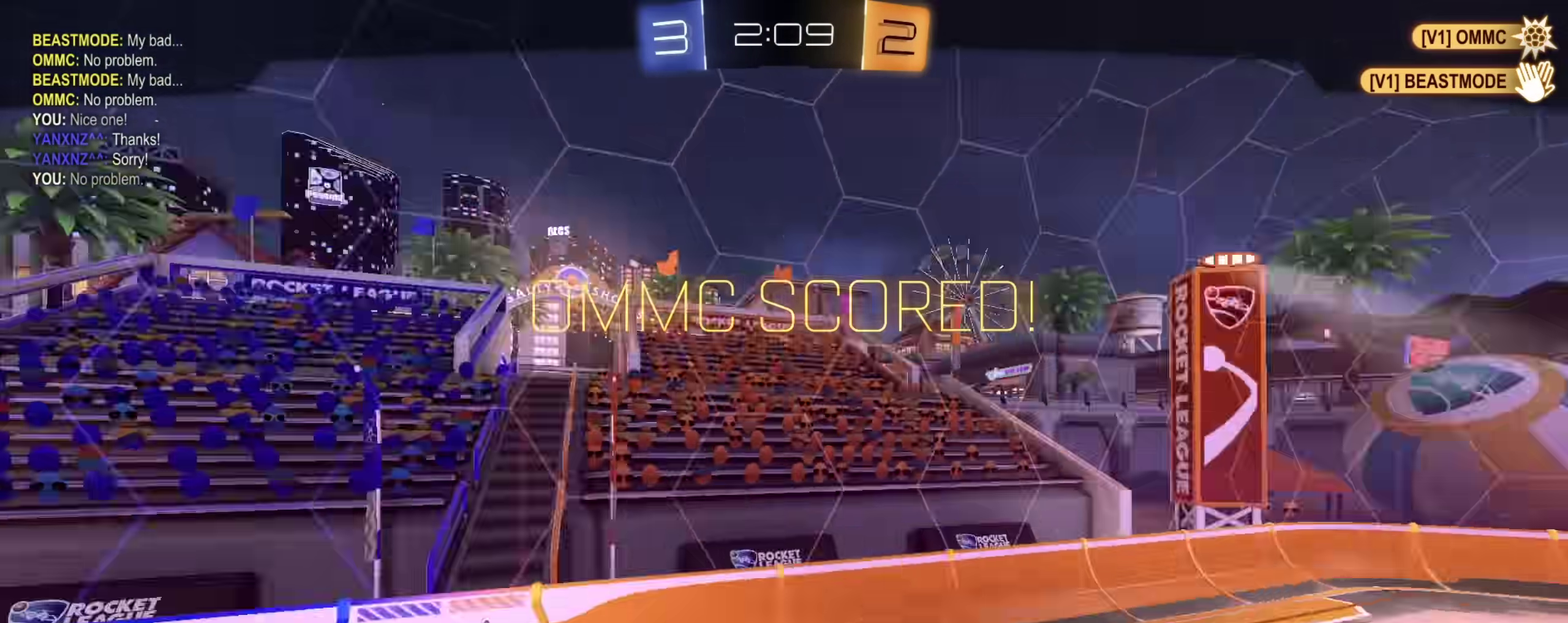
Gameplay with a controller (PlayStation layout); each line is a JSON object with the inputs held at the frame after it (dt_ms = milliseconds from this image to that frame). "events" lists button and stick changes between this image and that frame as [ms after this image, input, new state], when the widget could be followed in between. This document gives stick clicks only as held states, not as events.
{"dt_ms": 400, "buttons": [], "left_stick": "center", "right_stick": "center", "events": [[17, "left_stick", "up-left"], [117, "left_stick", "center"], [183, "L1", "up"]]}
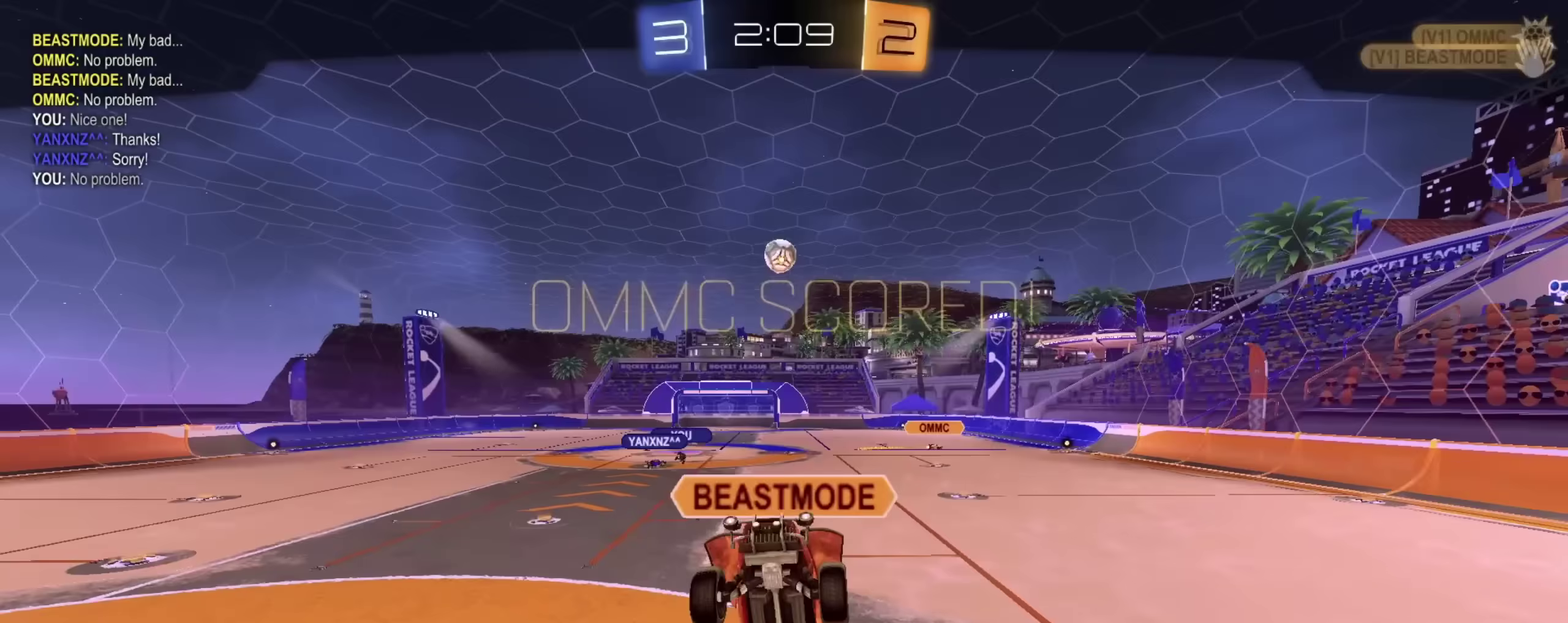
{"dt_ms": 500, "buttons": ["CROSS"], "left_stick": "center", "right_stick": "center", "events": [[500, "CROSS", "down"]]}
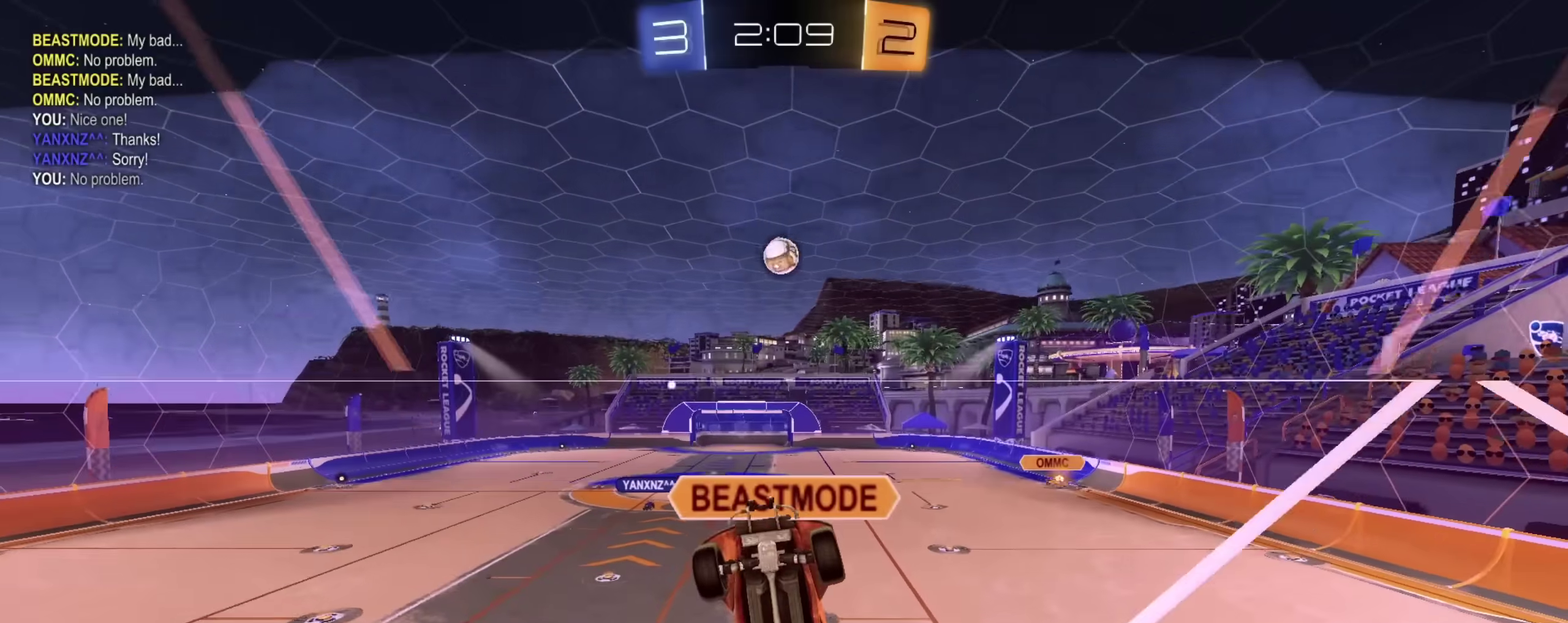
{"dt_ms": 500, "buttons": ["CROSS"], "left_stick": "center", "right_stick": "center", "events": [[100, "CROSS", "up"], [217, "CROSS", "down"], [333, "CROSS", "up"], [450, "CROSS", "down"]]}
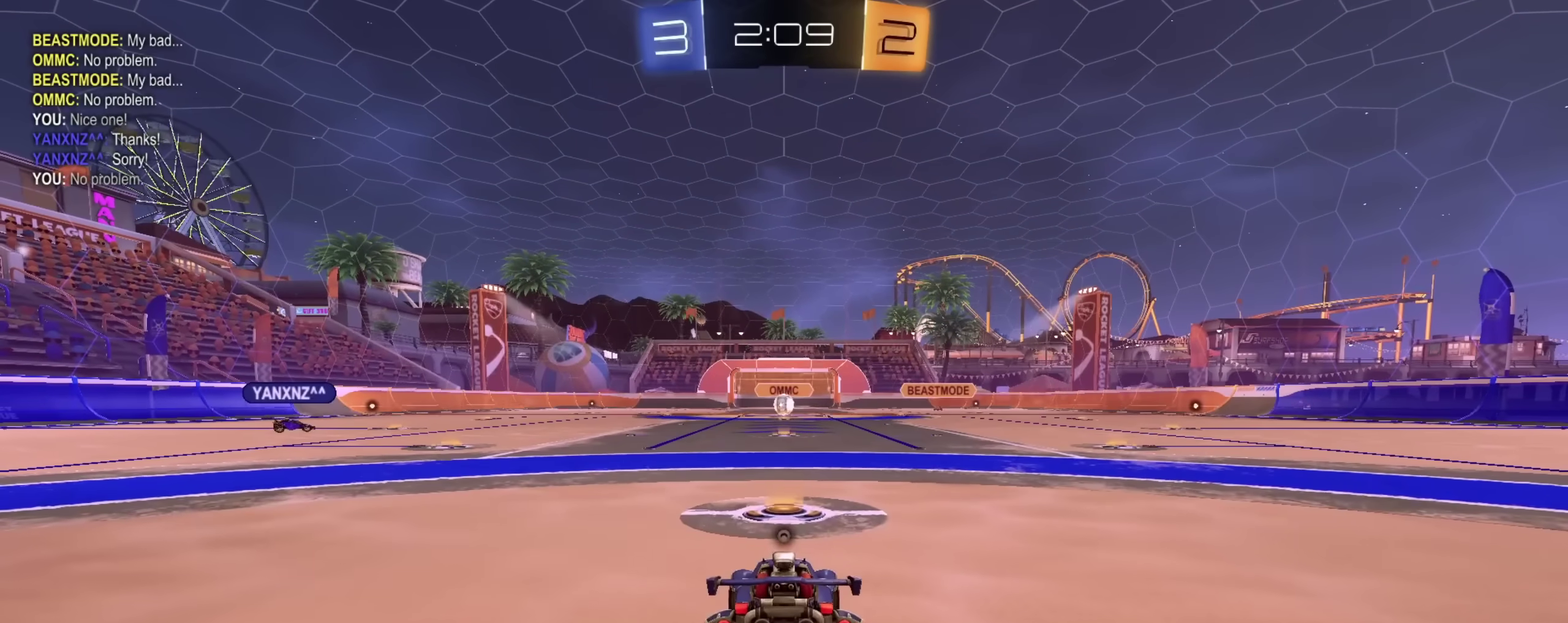
{"dt_ms": 500, "buttons": [], "left_stick": "center", "right_stick": "center", "events": [[50, "CROSS", "up"], [183, "CROSS", "down"], [283, "CROSS", "up"]]}
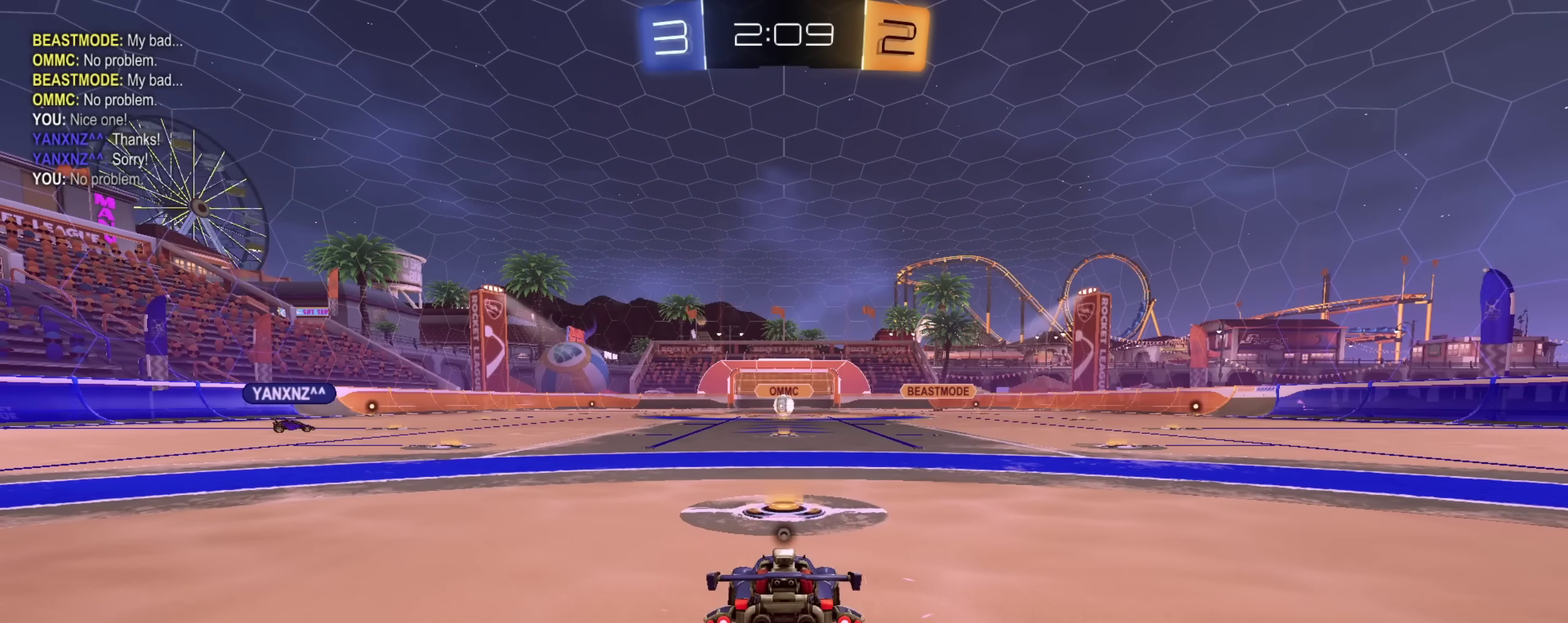
{"dt_ms": 300, "buttons": ["TRIANGLE"], "left_stick": "center", "right_stick": "center", "events": [[233, "TRIANGLE", "down"]]}
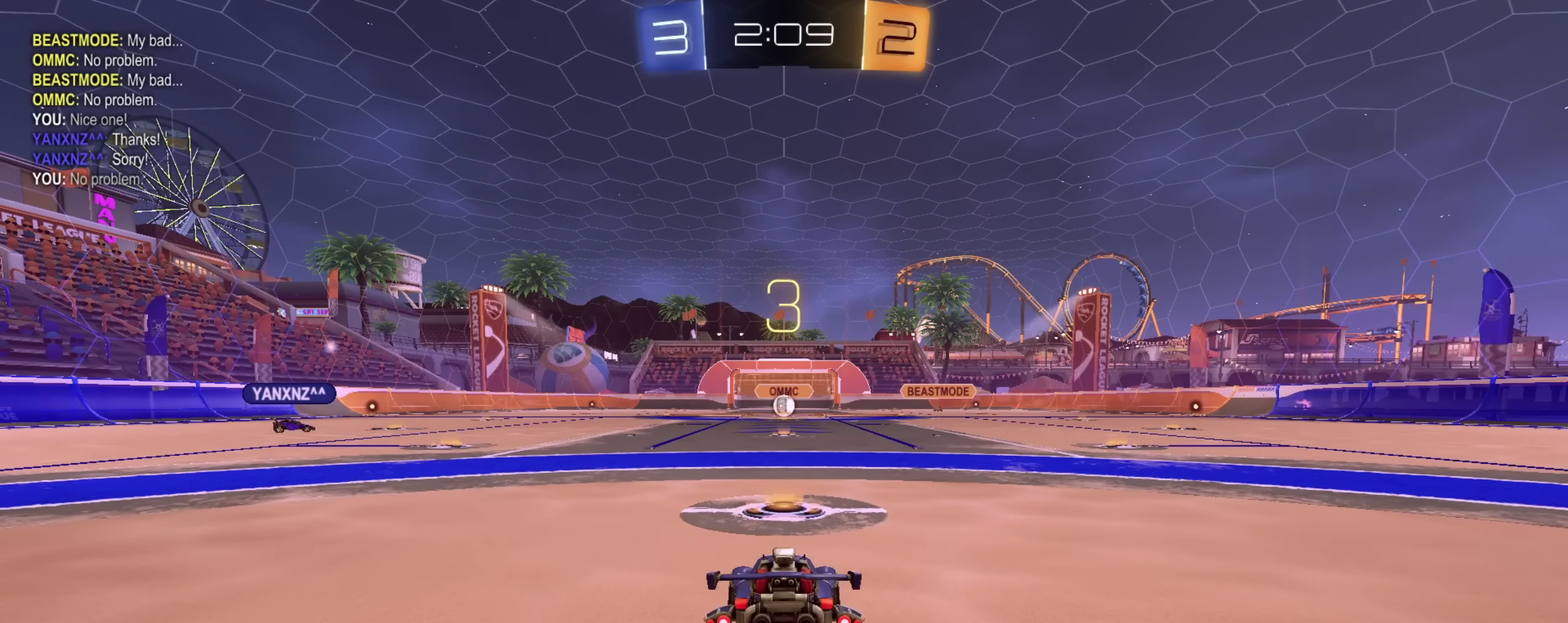
{"dt_ms": 700, "buttons": [], "left_stick": "center", "right_stick": "center", "events": [[33, "TRIANGLE", "up"]]}
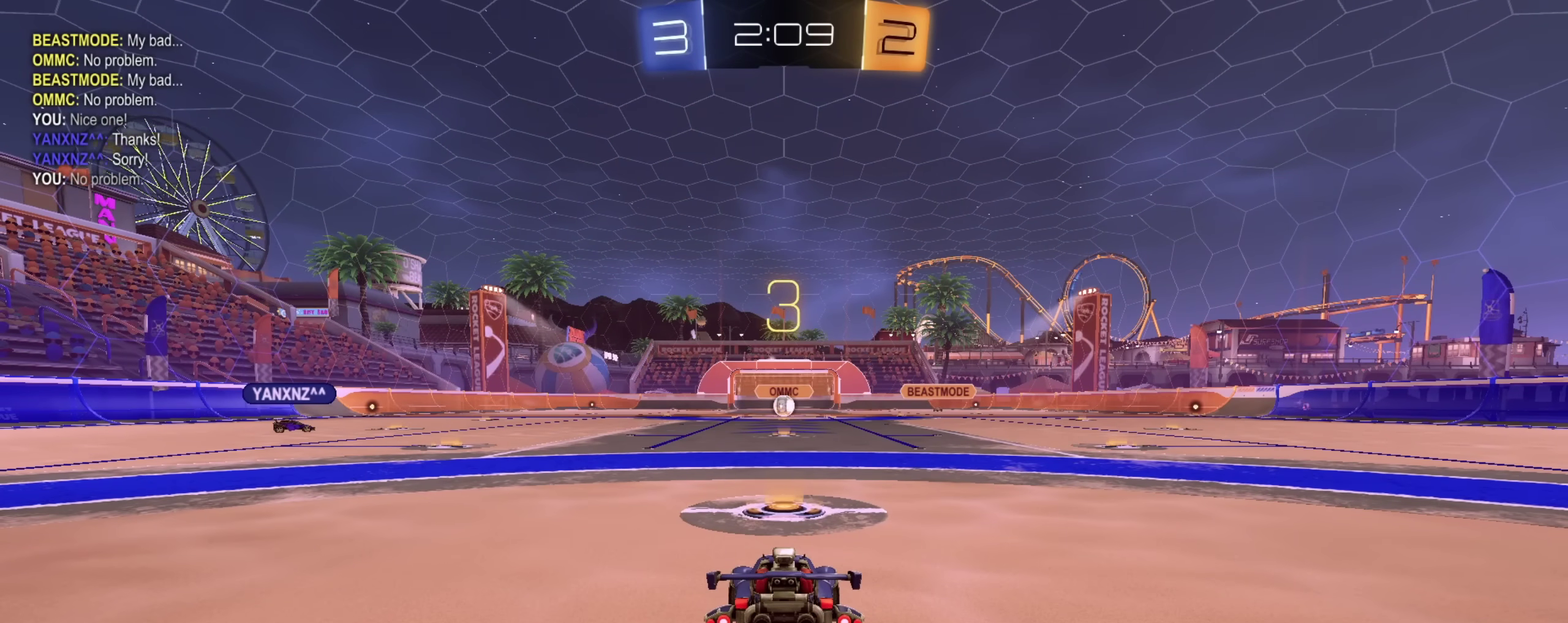
{"dt_ms": 500, "buttons": [], "left_stick": "center", "right_stick": "center", "events": []}
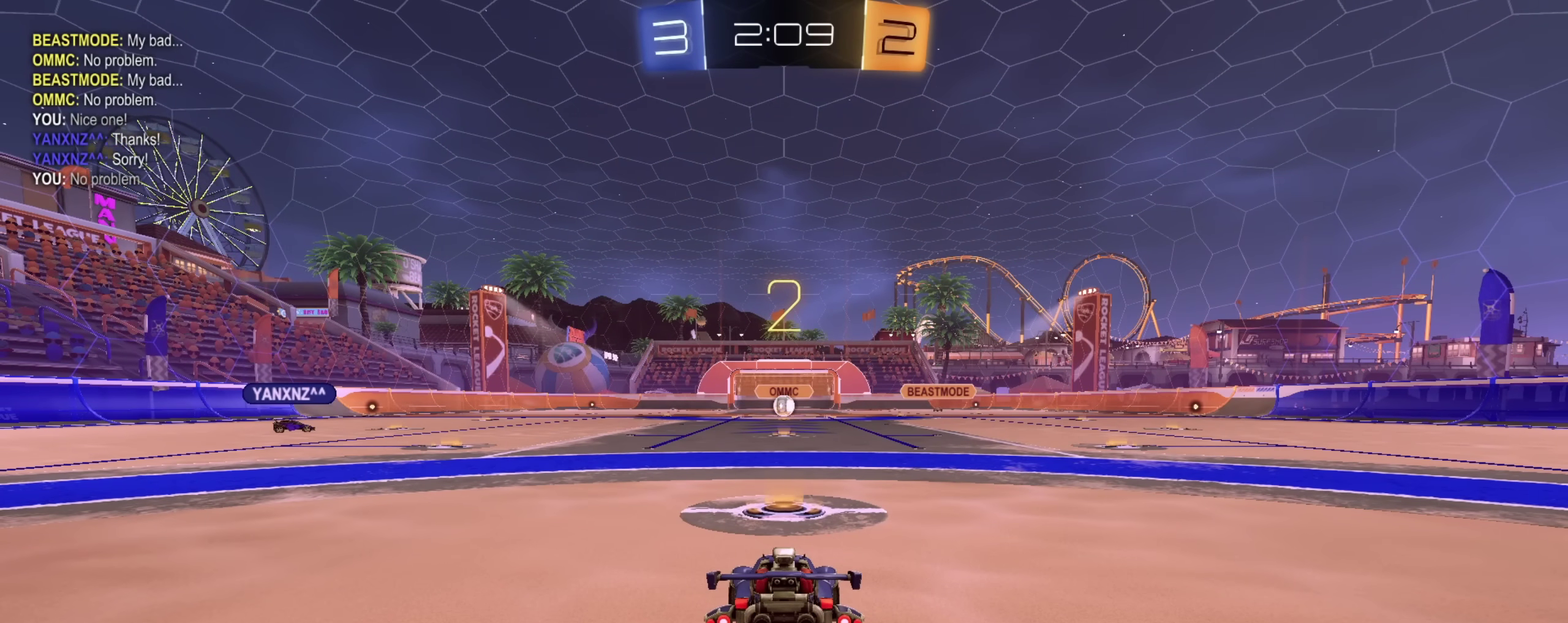
{"dt_ms": 500, "buttons": [], "left_stick": "center", "right_stick": "center", "events": []}
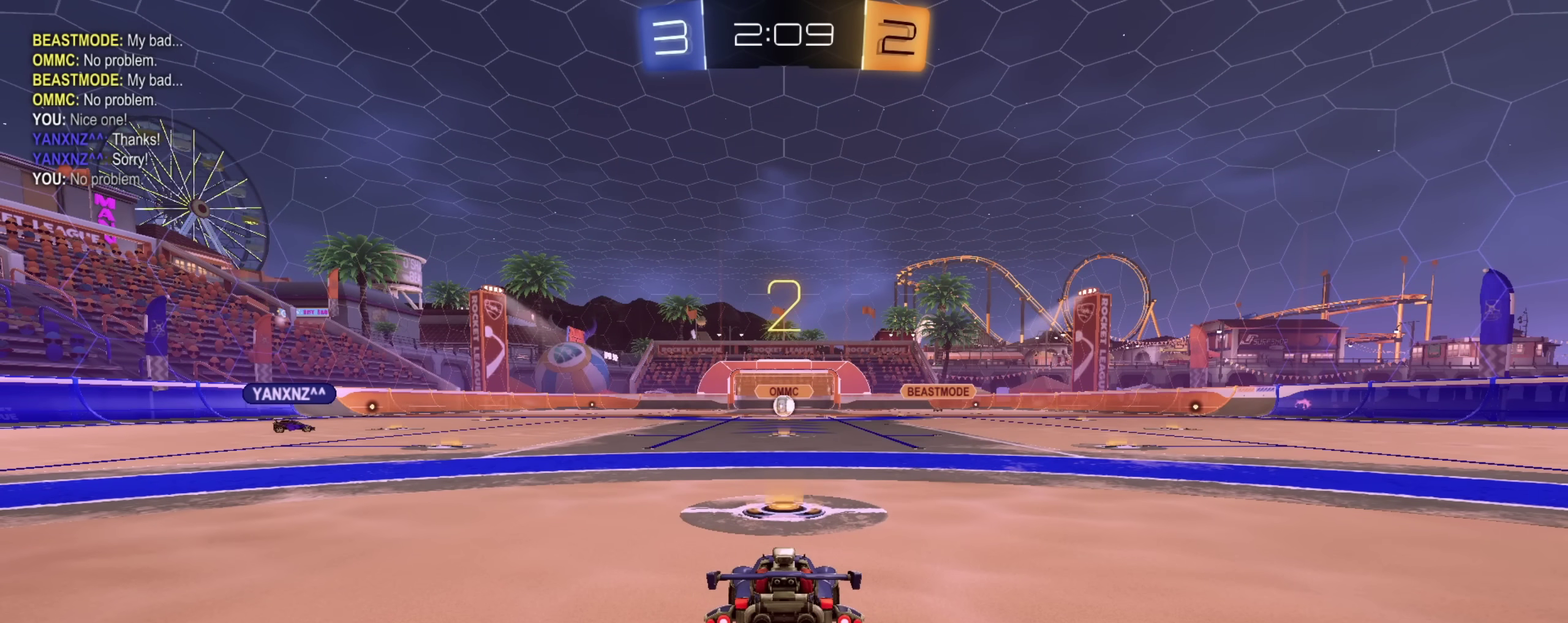
{"dt_ms": 500, "buttons": [], "left_stick": "center", "right_stick": "center", "events": []}
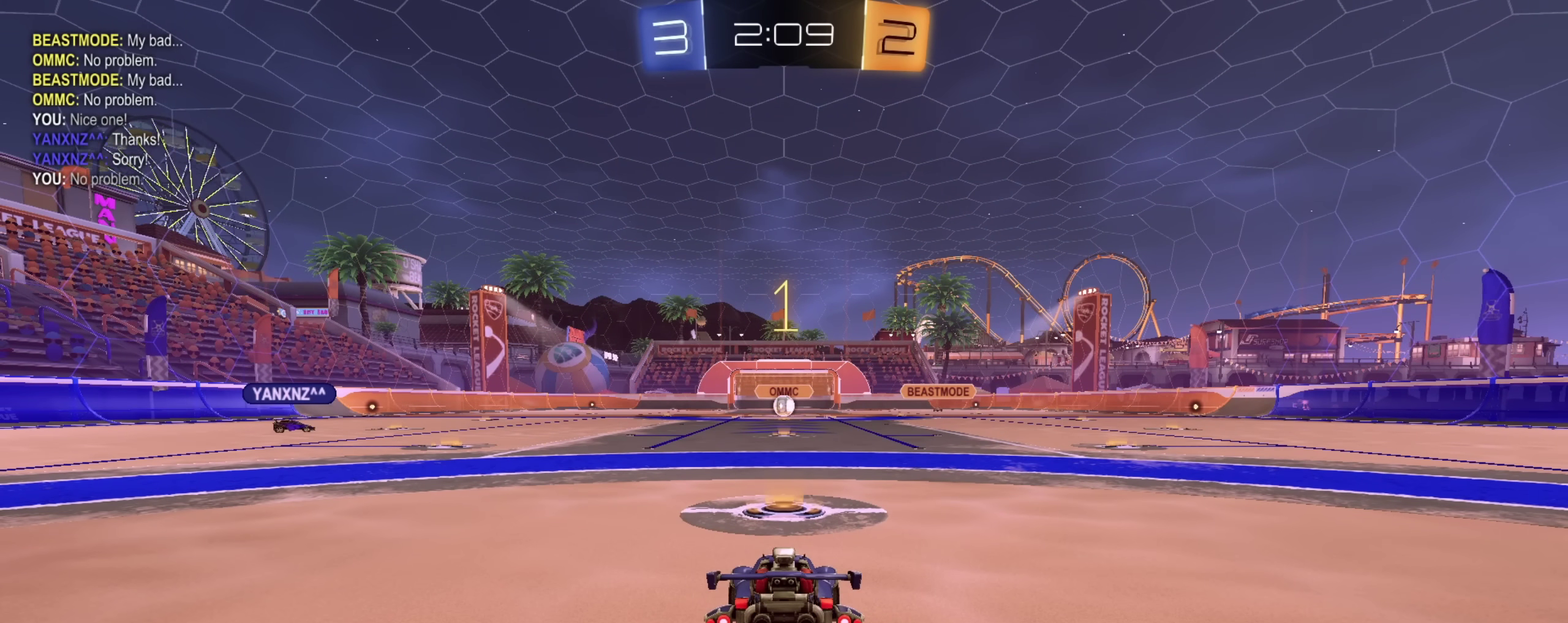
{"dt_ms": 500, "buttons": ["CIRCLE", "R2"], "left_stick": "center", "right_stick": "center", "events": [[133, "R2", "down"], [200, "CIRCLE", "down"]]}
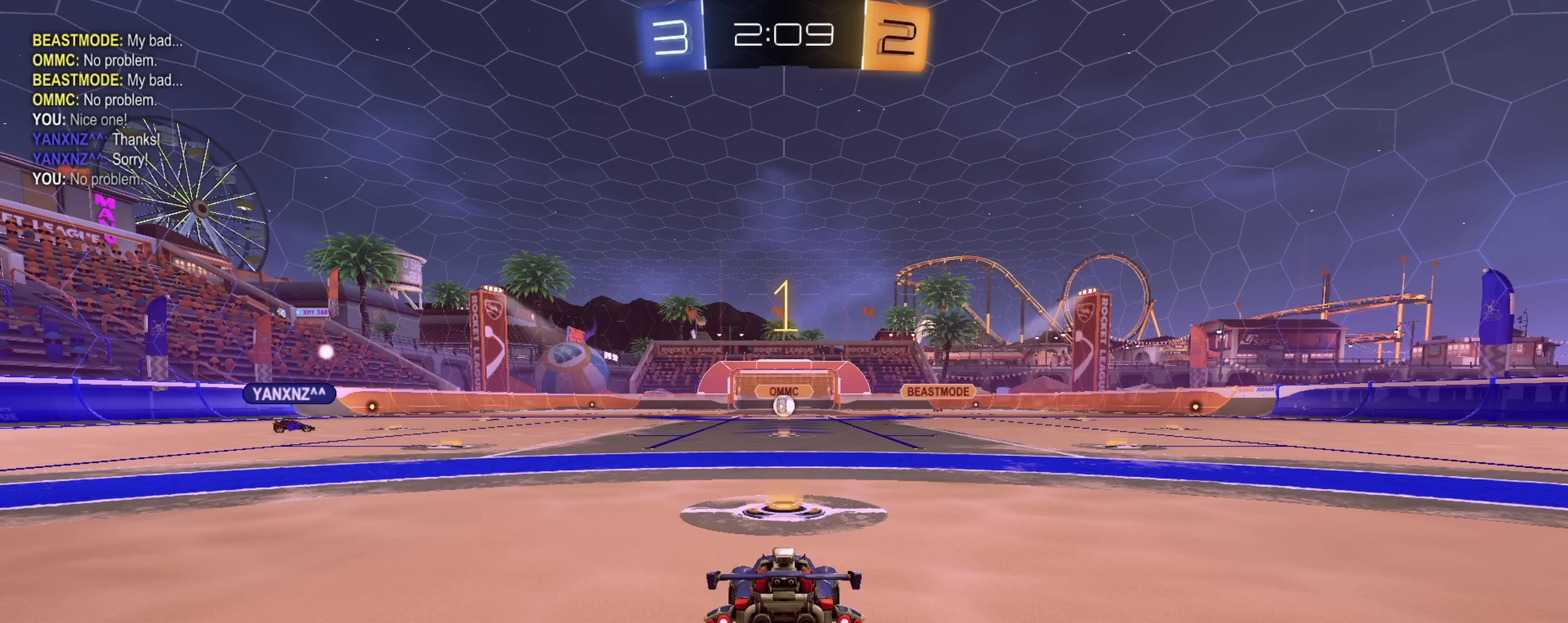
{"dt_ms": 700, "buttons": ["L1", "R2"], "left_stick": "down", "right_stick": "center", "events": [[83, "left_stick", "right"], [150, "CROSS", "down"], [150, "L1", "down"], [167, "left_stick", "up-right"], [217, "CROSS", "up"], [267, "CROSS", "down"], [300, "left_stick", "down"], [433, "CROSS", "up"], [450, "CIRCLE", "up"]]}
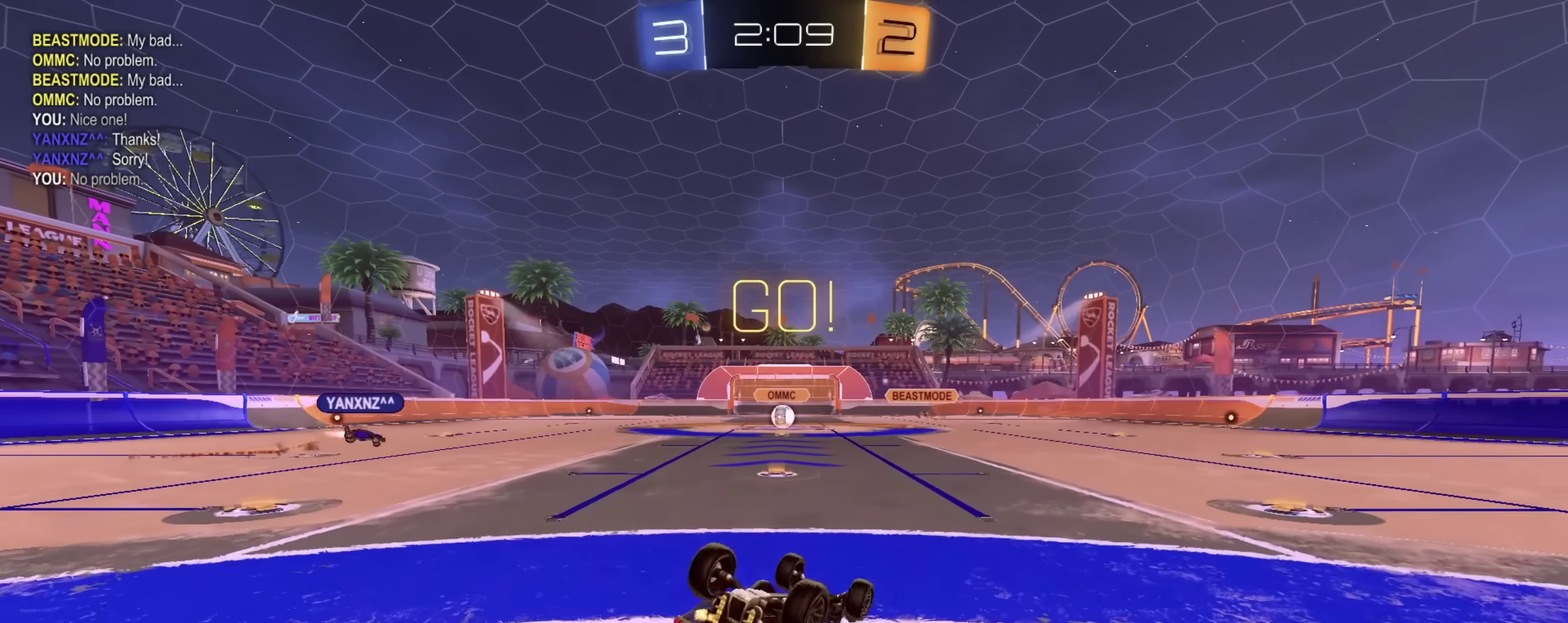
{"dt_ms": 300, "buttons": ["L1", "R2"], "left_stick": "down", "right_stick": "center", "events": [[83, "left_stick", "down-right"], [233, "left_stick", "down"]]}
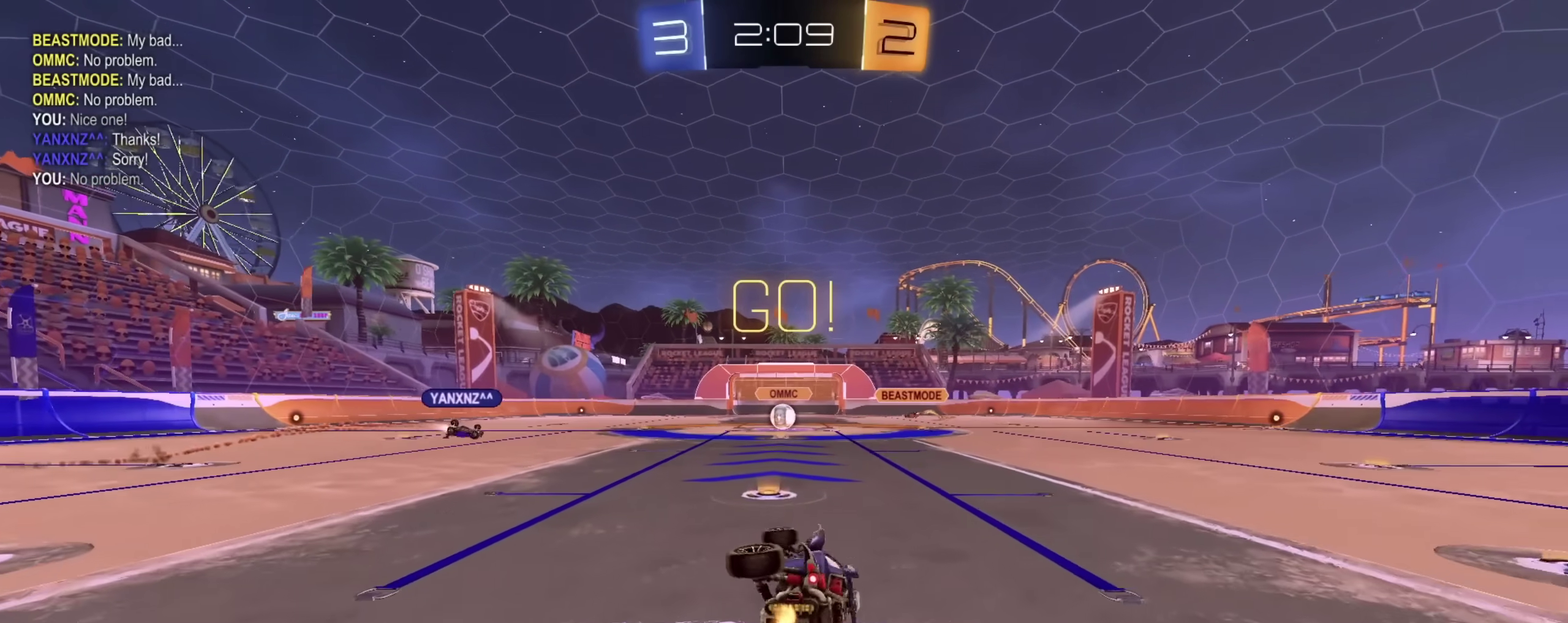
{"dt_ms": 600, "buttons": ["R2"], "left_stick": "center", "right_stick": "center", "events": [[117, "L1", "up"], [117, "left_stick", "center"]]}
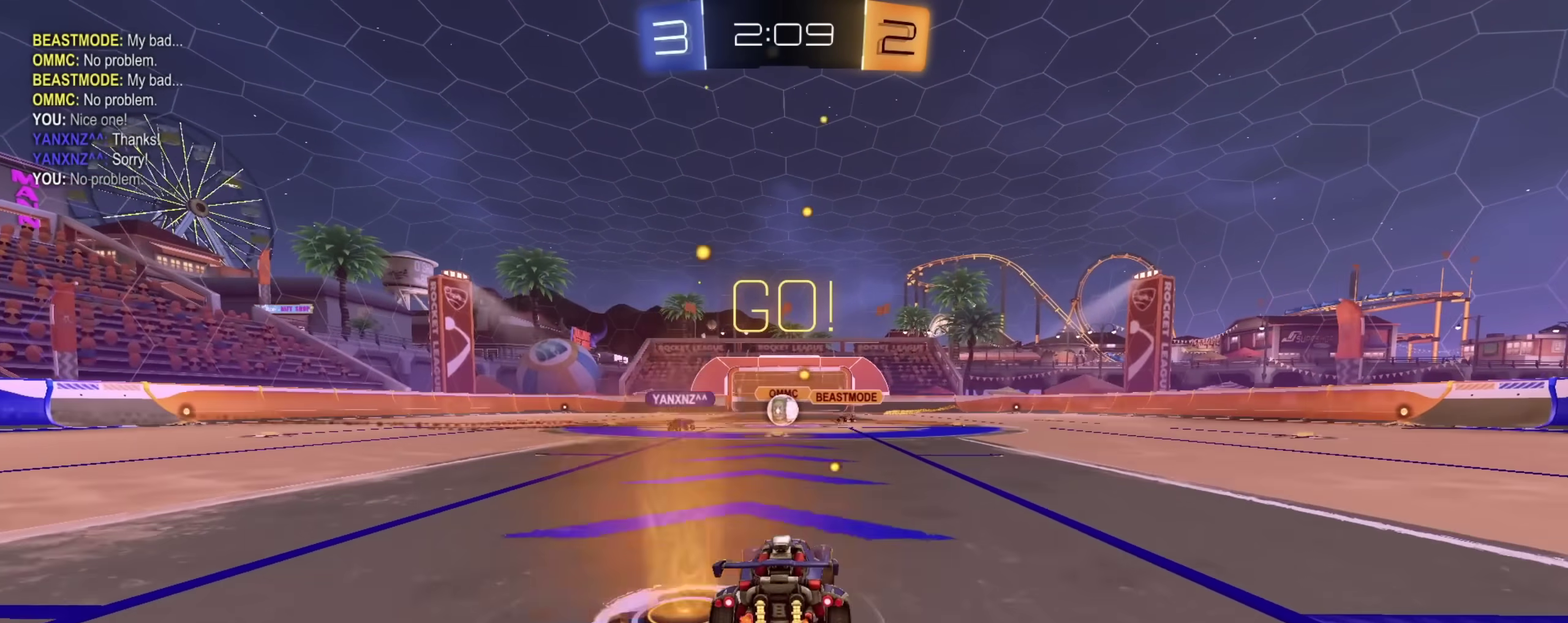
{"dt_ms": 400, "buttons": ["R2"], "left_stick": "center", "right_stick": "center", "events": []}
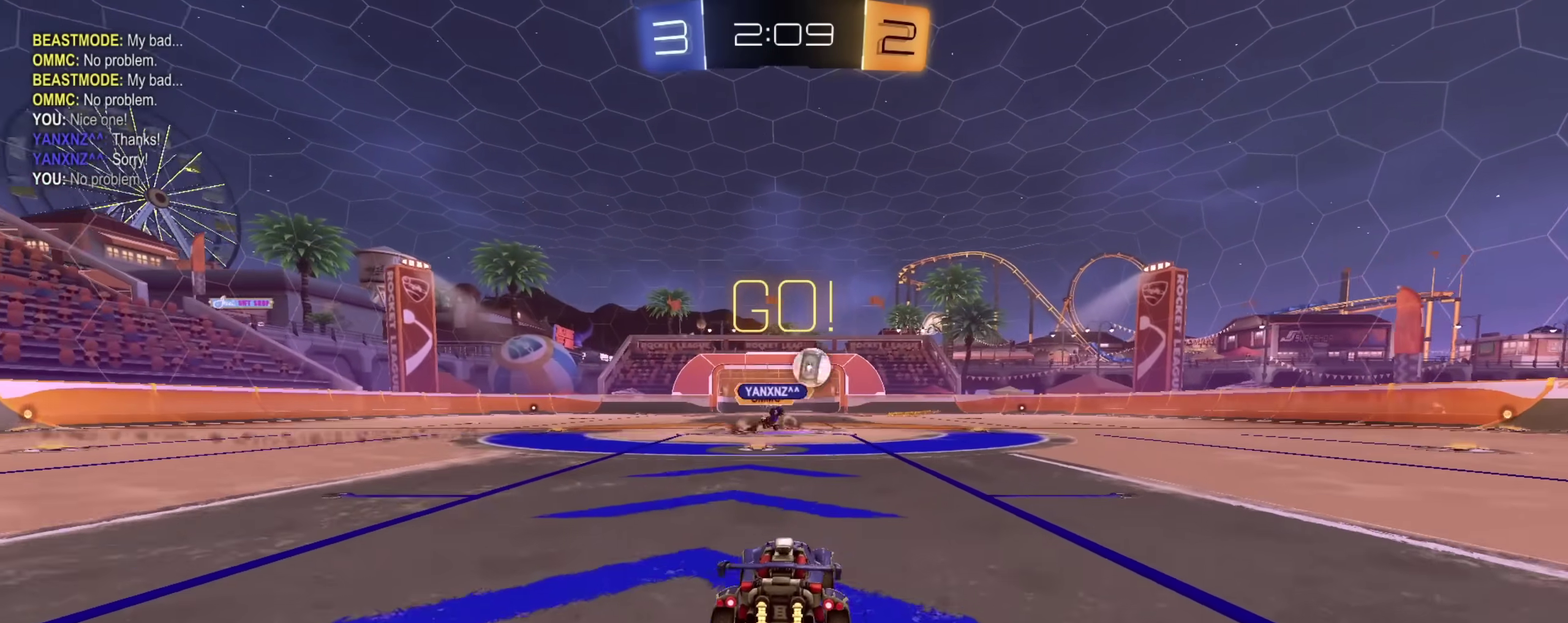
{"dt_ms": 500, "buttons": ["R2"], "left_stick": "right", "right_stick": "center", "events": [[17, "left_stick", "up-right"], [67, "left_stick", "right"]]}
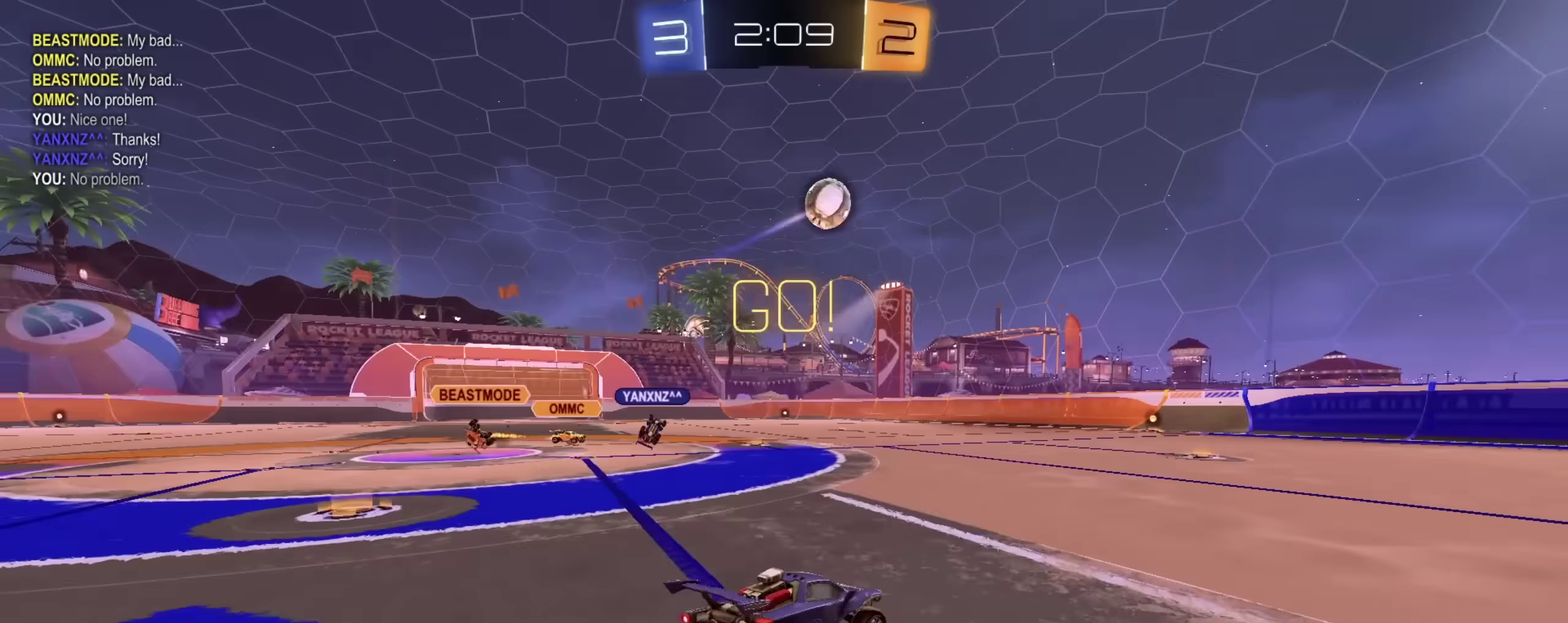
{"dt_ms": 500, "buttons": ["R2"], "left_stick": "center", "right_stick": "center", "events": [[17, "CIRCLE", "down"], [117, "CIRCLE", "up"], [283, "left_stick", "center"]]}
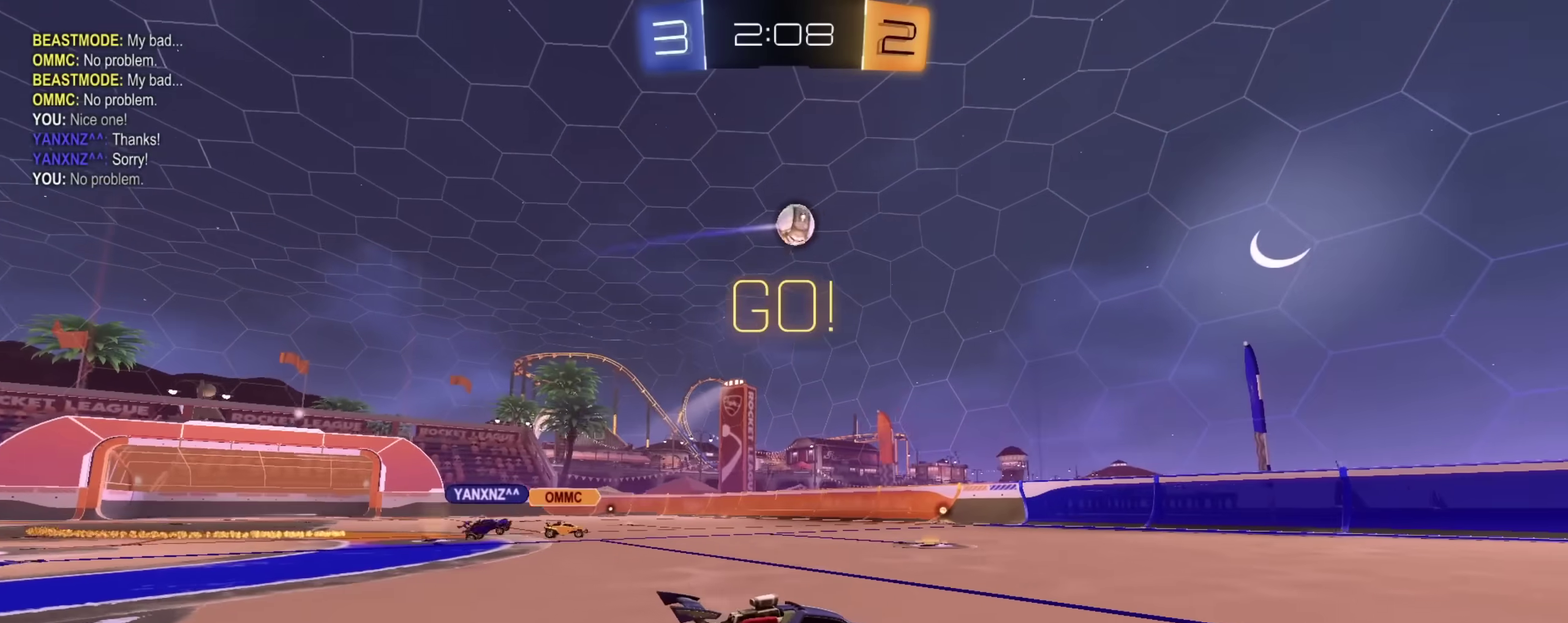
{"dt_ms": 700, "buttons": ["R2"], "left_stick": "center", "right_stick": "center", "events": []}
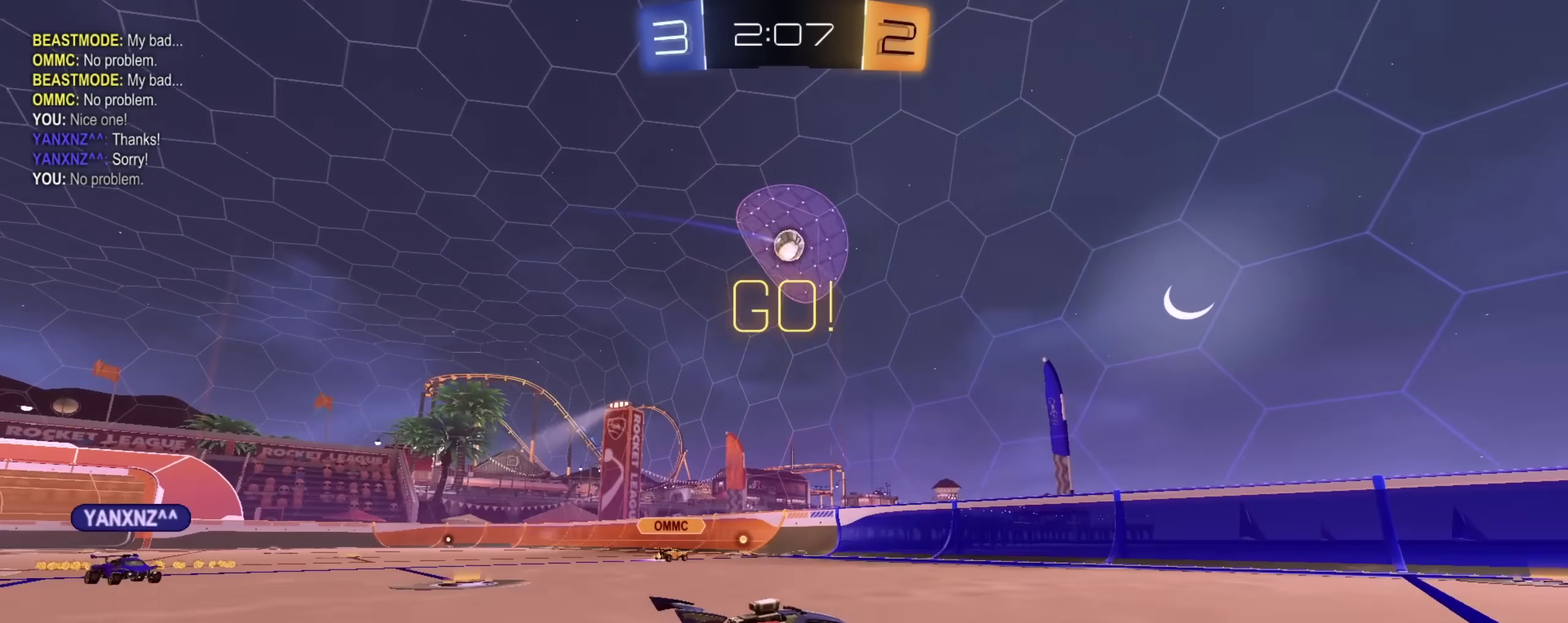
{"dt_ms": 300, "buttons": ["R2"], "left_stick": "center", "right_stick": "center", "events": []}
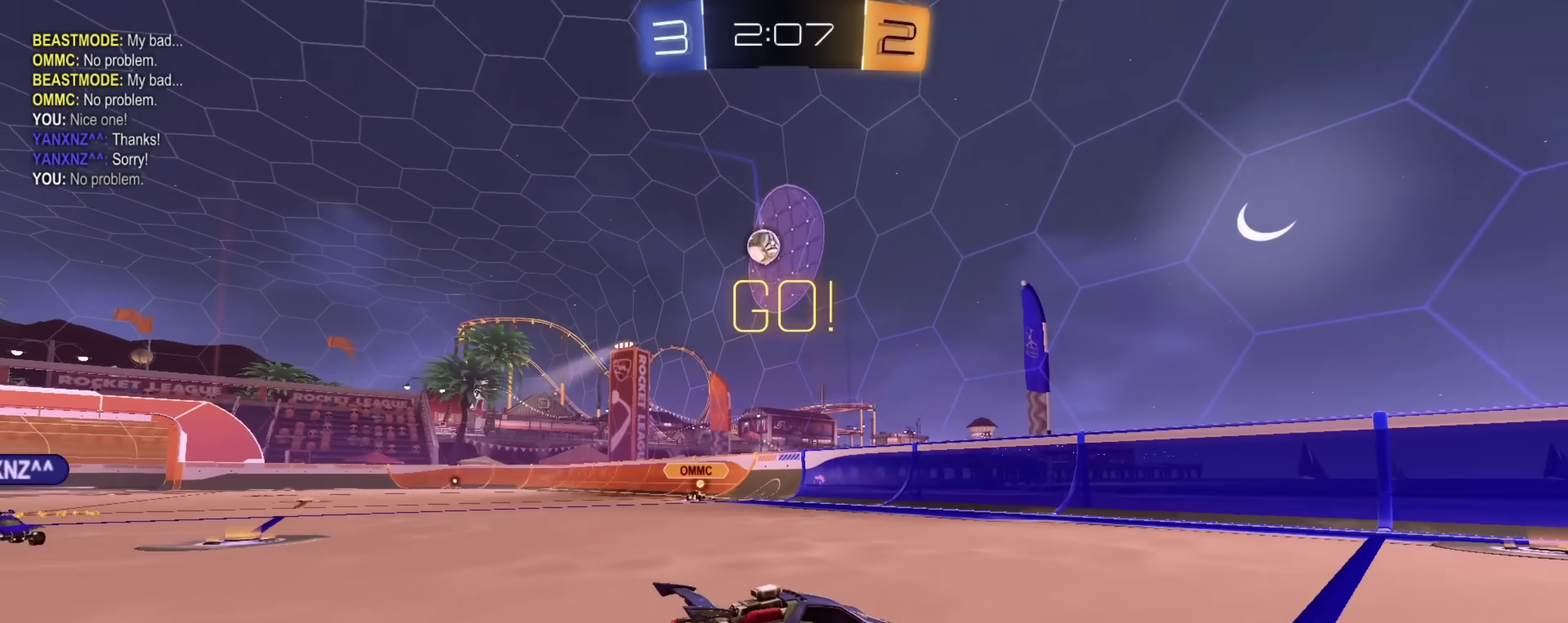
{"dt_ms": 700, "buttons": ["R2"], "left_stick": "left", "right_stick": "center", "events": [[33, "left_stick", "up-left"], [250, "left_stick", "left"], [350, "left_stick", "up-left"], [700, "left_stick", "left"]]}
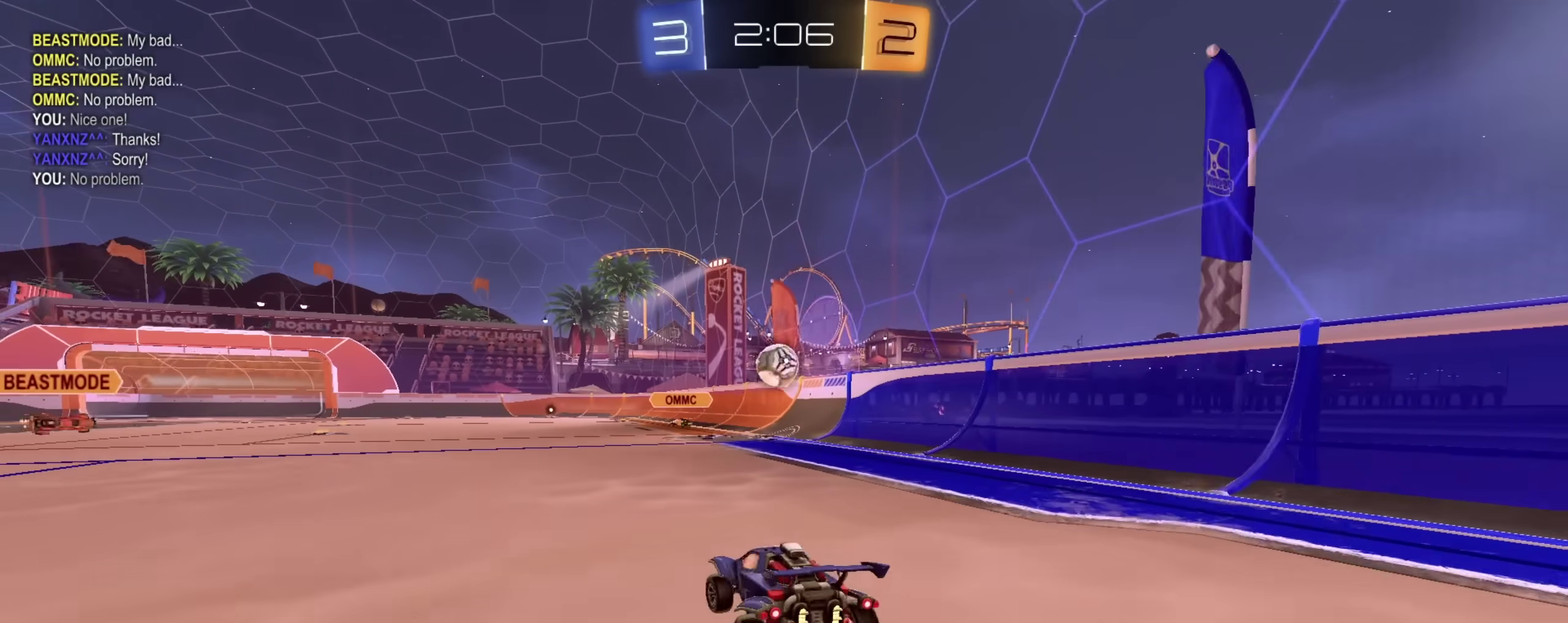
{"dt_ms": 300, "buttons": [], "left_stick": "center", "right_stick": "center", "events": [[17, "R2", "up"], [100, "left_stick", "center"], [183, "L2", "down"], [267, "L2", "up"]]}
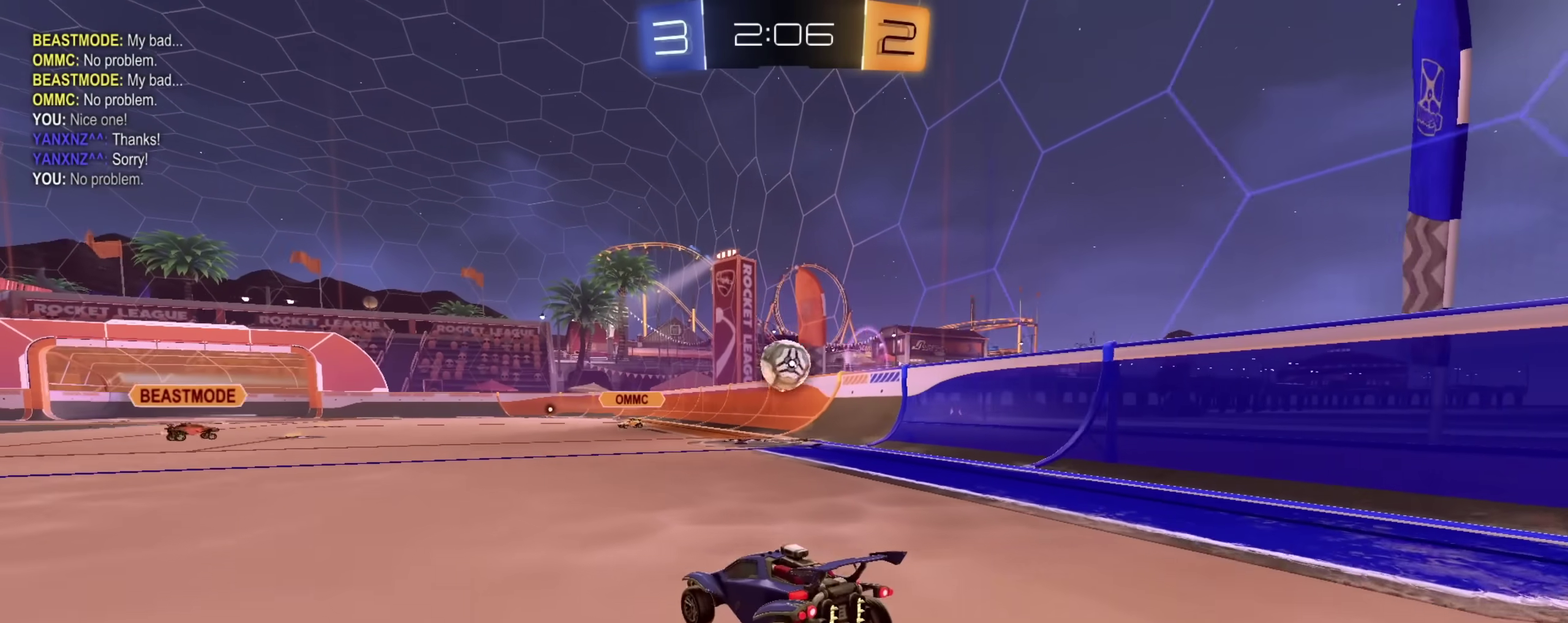
{"dt_ms": 500, "buttons": ["CROSS", "R2"], "left_stick": "down", "right_stick": "center", "events": [[333, "R2", "down"], [367, "CROSS", "down"], [383, "left_stick", "down"]]}
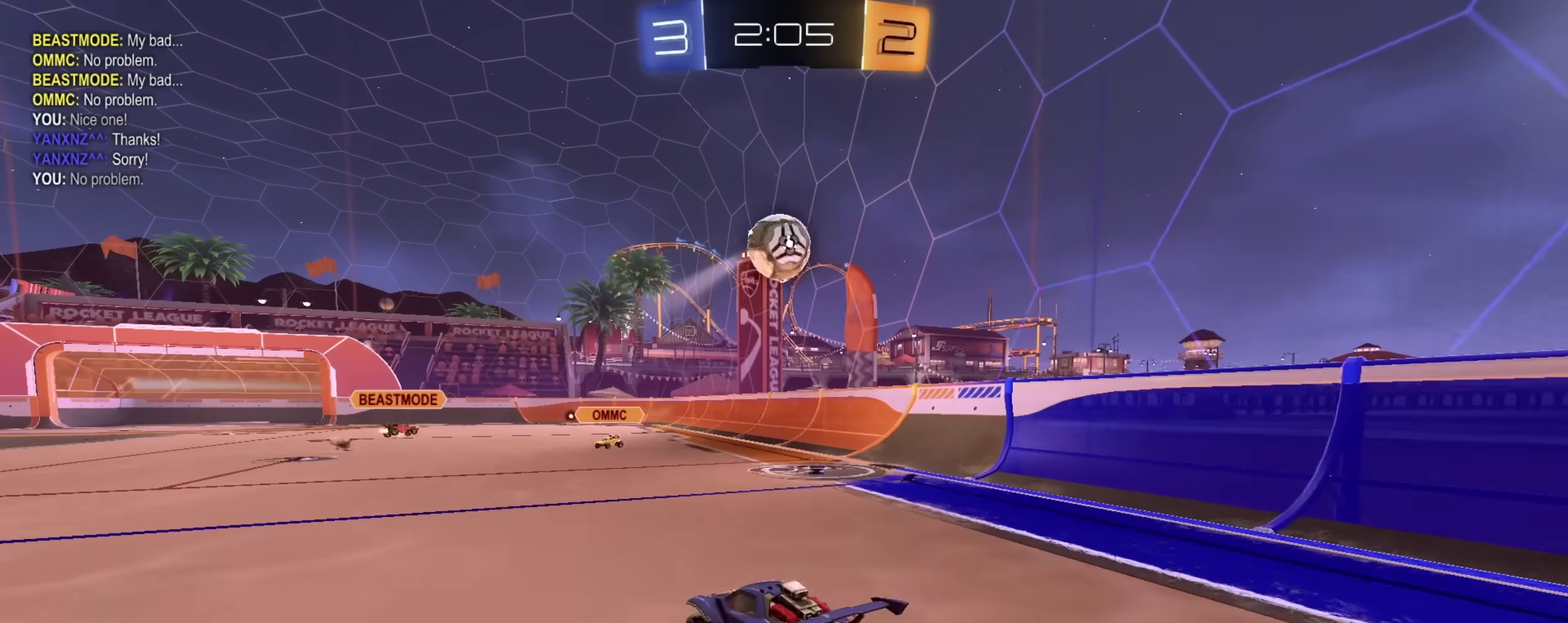
{"dt_ms": 400, "buttons": ["R2"], "left_stick": "up", "right_stick": "center", "events": [[83, "CROSS", "up"], [100, "CIRCLE", "down"], [100, "left_stick", "center"], [133, "CROSS", "down"], [183, "left_stick", "down-right"], [300, "CROSS", "up"], [300, "left_stick", "up"], [350, "CIRCLE", "up"]]}
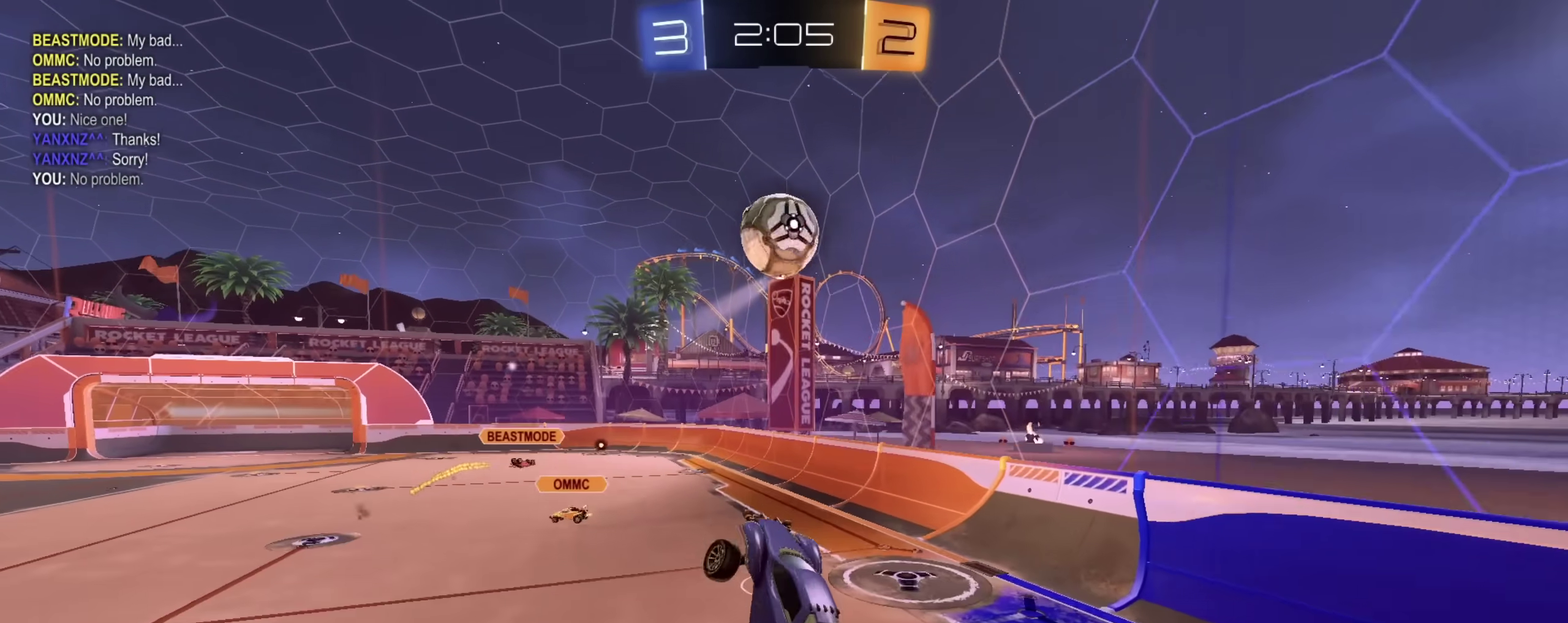
{"dt_ms": 800, "buttons": ["TRIANGLE", "R2"], "left_stick": "up", "right_stick": "center", "events": [[67, "left_stick", "up-left"], [150, "left_stick", "left"], [183, "L1", "down"], [217, "left_stick", "down-left"], [300, "left_stick", "down"], [317, "L1", "up"], [333, "CIRCLE", "down"], [417, "left_stick", "up-left"], [433, "CIRCLE", "up"], [467, "left_stick", "up"], [517, "left_stick", "up-right"], [633, "L1", "down"], [633, "left_stick", "up-left"], [650, "CIRCLE", "down"], [717, "L1", "up"], [717, "left_stick", "up"], [733, "CIRCLE", "up"], [750, "TRIANGLE", "down"]]}
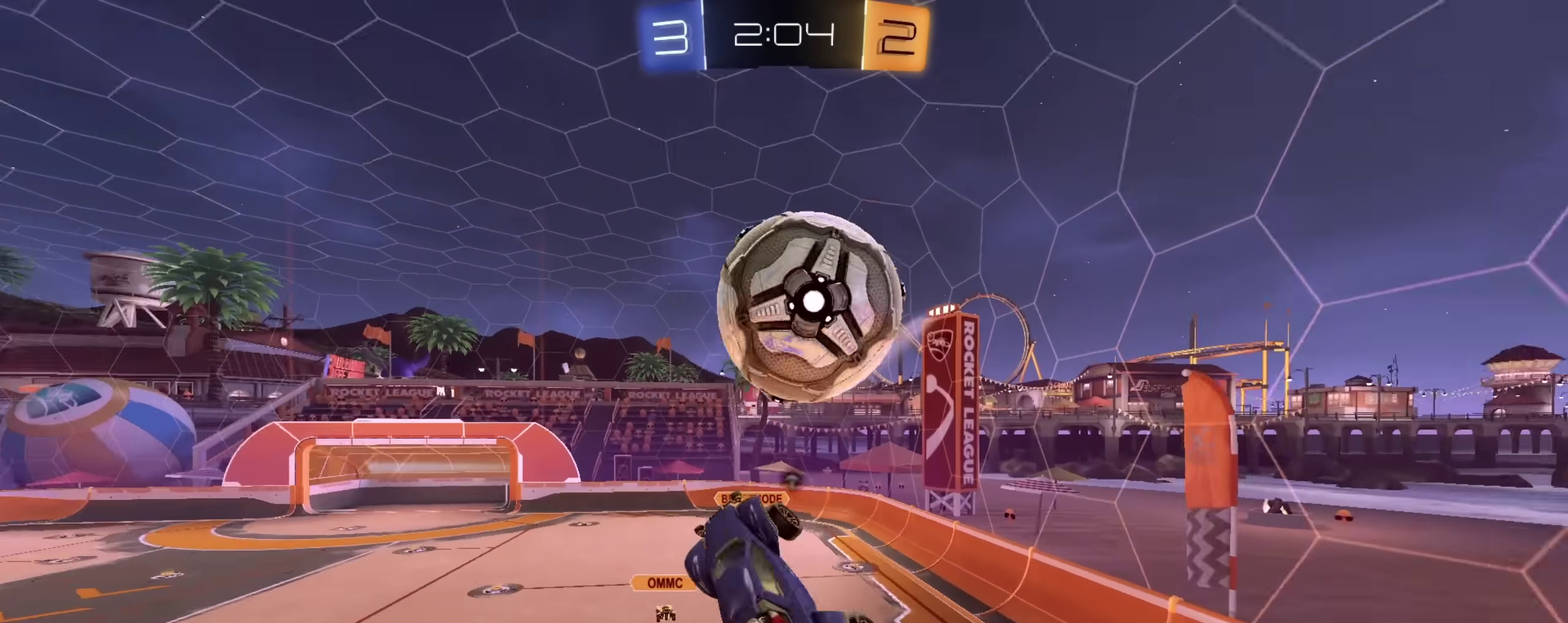
{"dt_ms": 300, "buttons": ["L1", "R2"], "left_stick": "down-right", "right_stick": "center"}
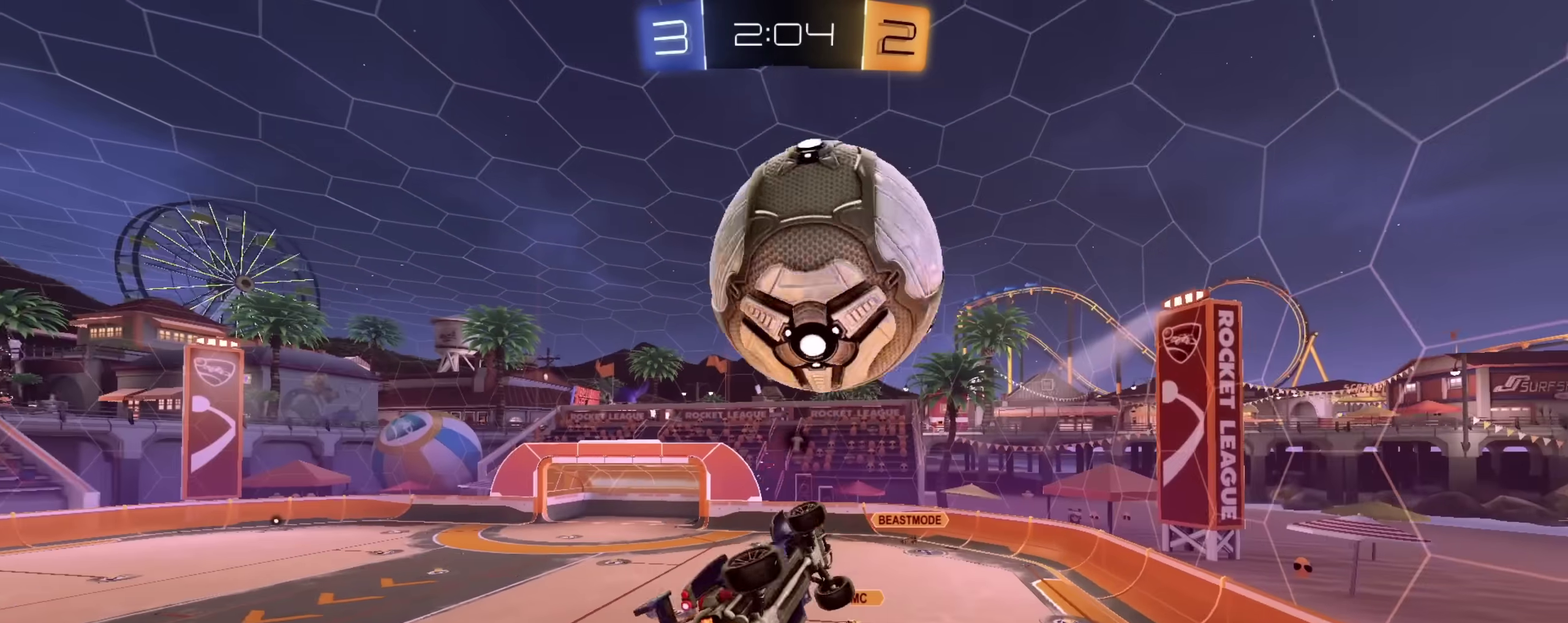
{"dt_ms": 600, "buttons": ["L1", "R2"], "left_stick": "left", "right_stick": "center"}
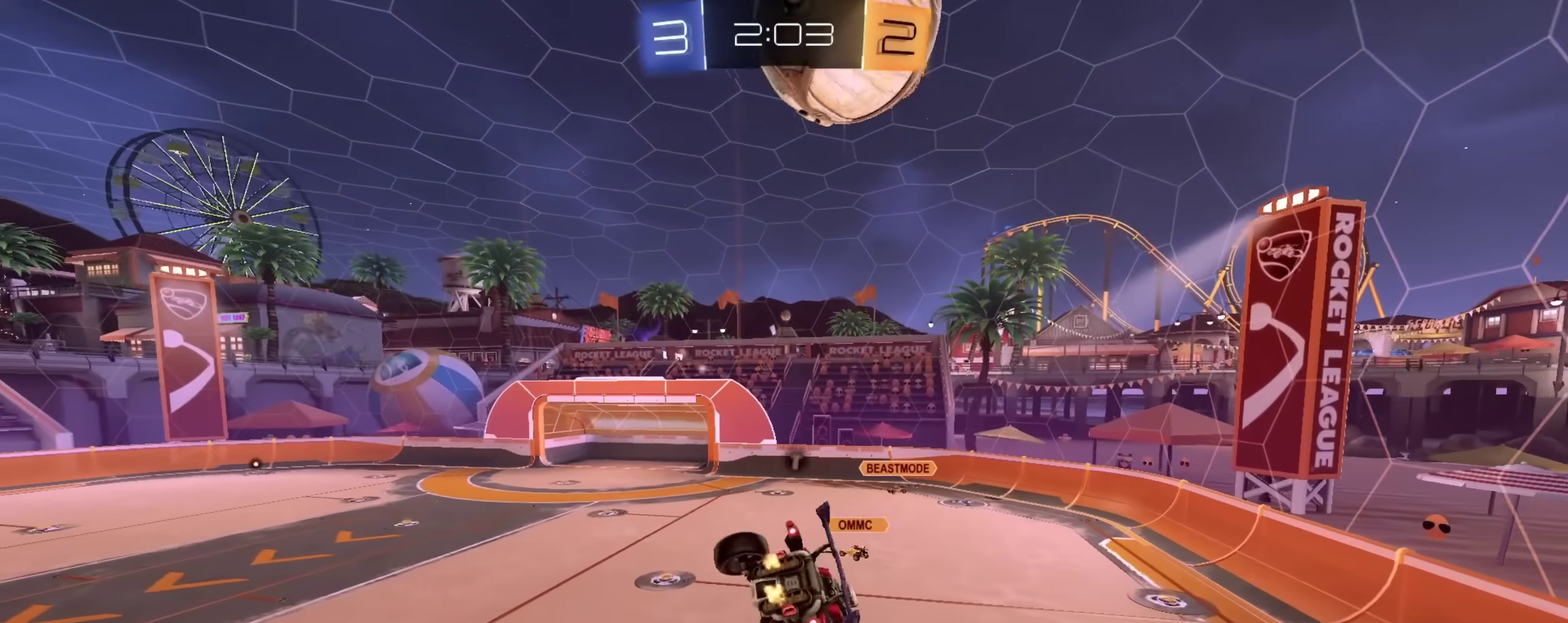
{"dt_ms": 400, "buttons": ["R2"], "left_stick": "center", "right_stick": "center", "events": [[33, "L1", "up"], [67, "left_stick", "center"]]}
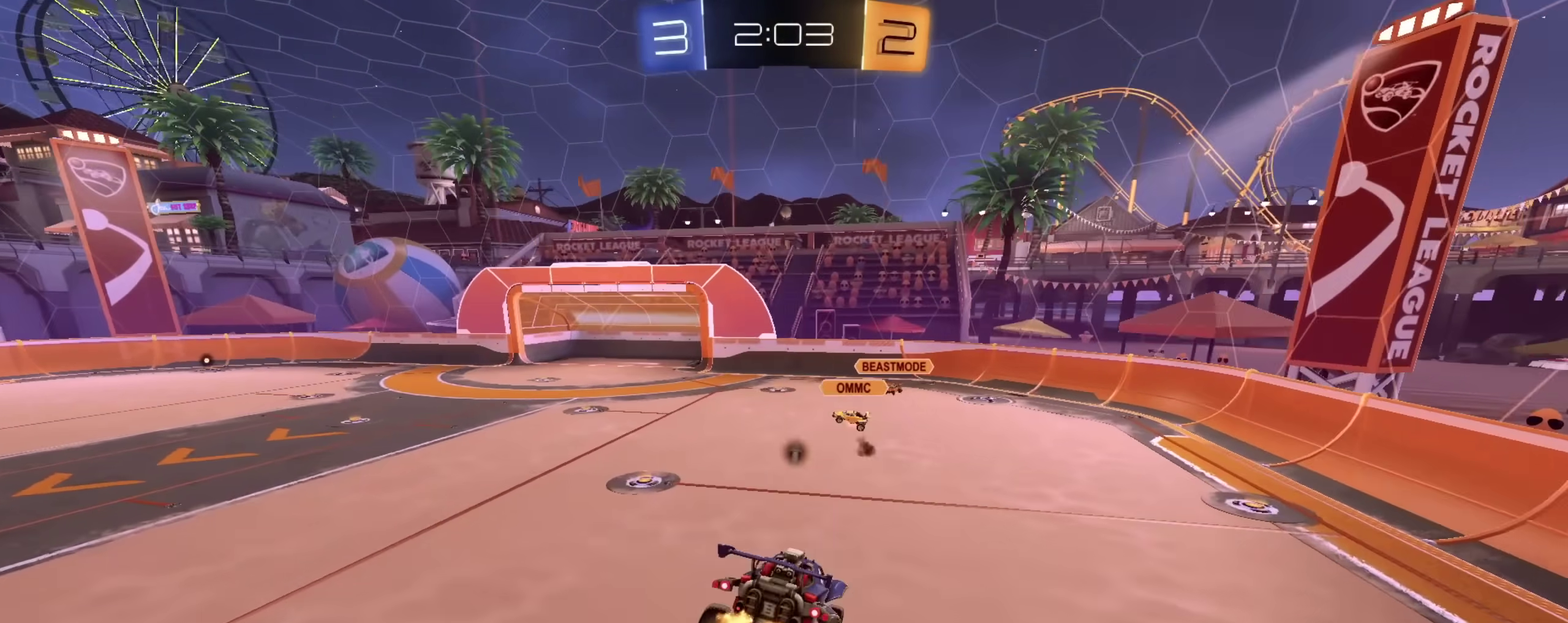
{"dt_ms": 700, "buttons": ["CIRCLE", "R2"], "left_stick": "center", "right_stick": "center", "events": [[383, "TRIANGLE", "down"], [483, "CIRCLE", "down"], [483, "TRIANGLE", "up"], [500, "left_stick", "left"], [583, "left_stick", "center"]]}
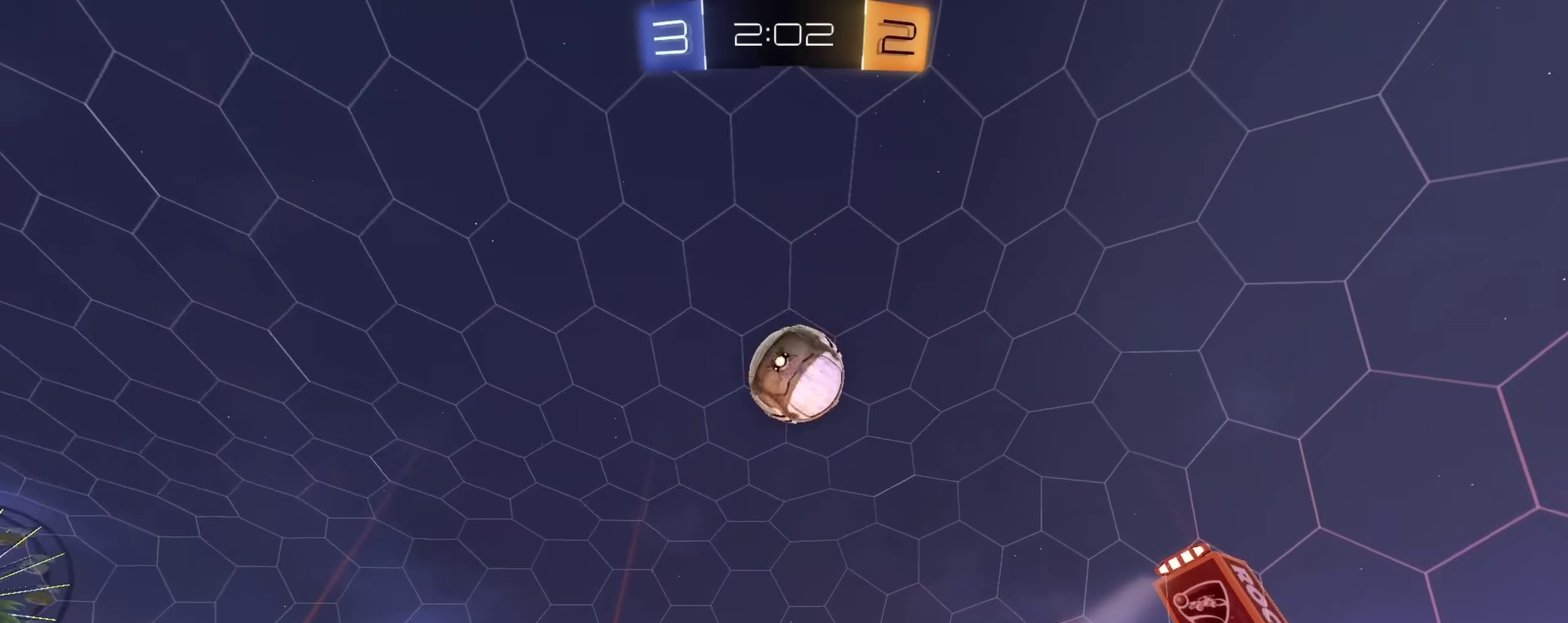
{"dt_ms": 300, "buttons": ["CIRCLE", "R2"], "left_stick": "up-left", "right_stick": "center", "events": [[33, "left_stick", "up-left"]]}
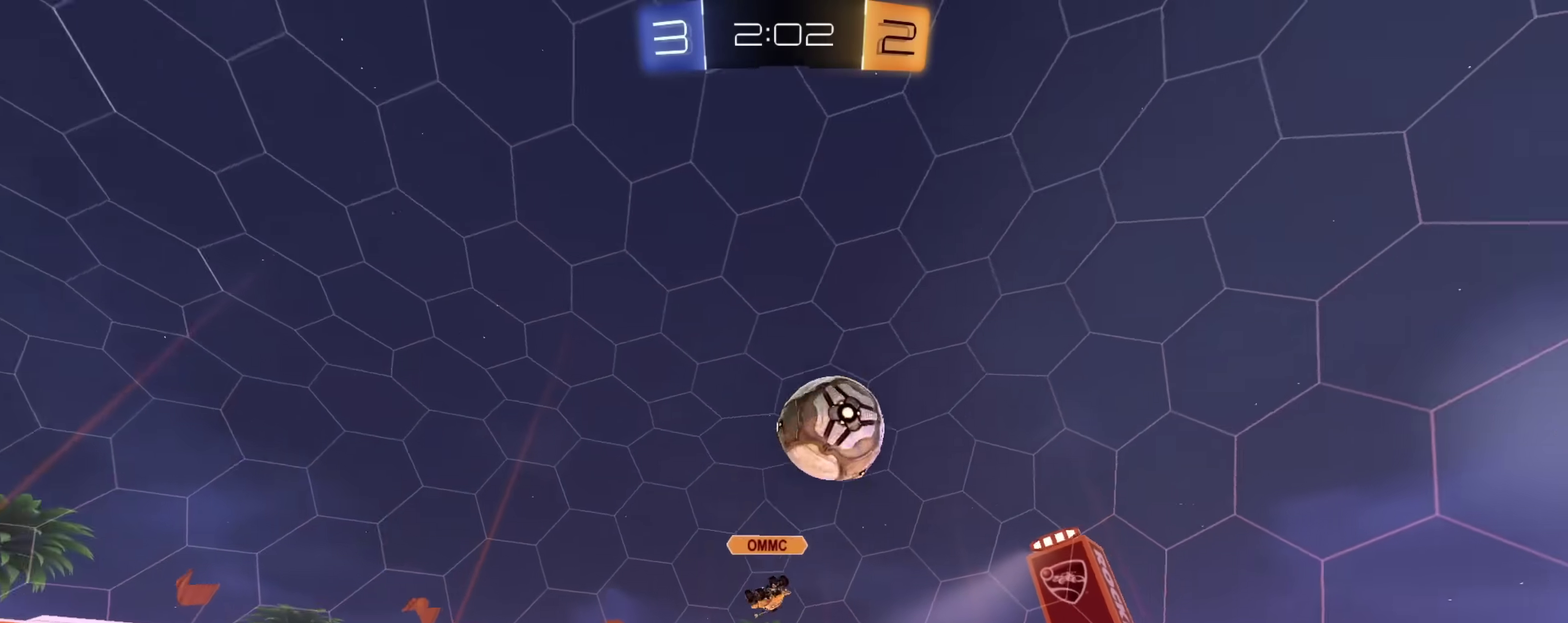
{"dt_ms": 600, "buttons": ["CROSS", "CIRCLE", "L1", "R2"], "left_stick": "down", "right_stick": "center", "events": [[167, "CIRCLE", "up"], [283, "CIRCLE", "down"], [300, "left_stick", "left"], [450, "CIRCLE", "up"], [467, "L1", "down"], [467, "left_stick", "up"], [500, "CIRCLE", "down"], [533, "CROSS", "down"], [567, "left_stick", "down"]]}